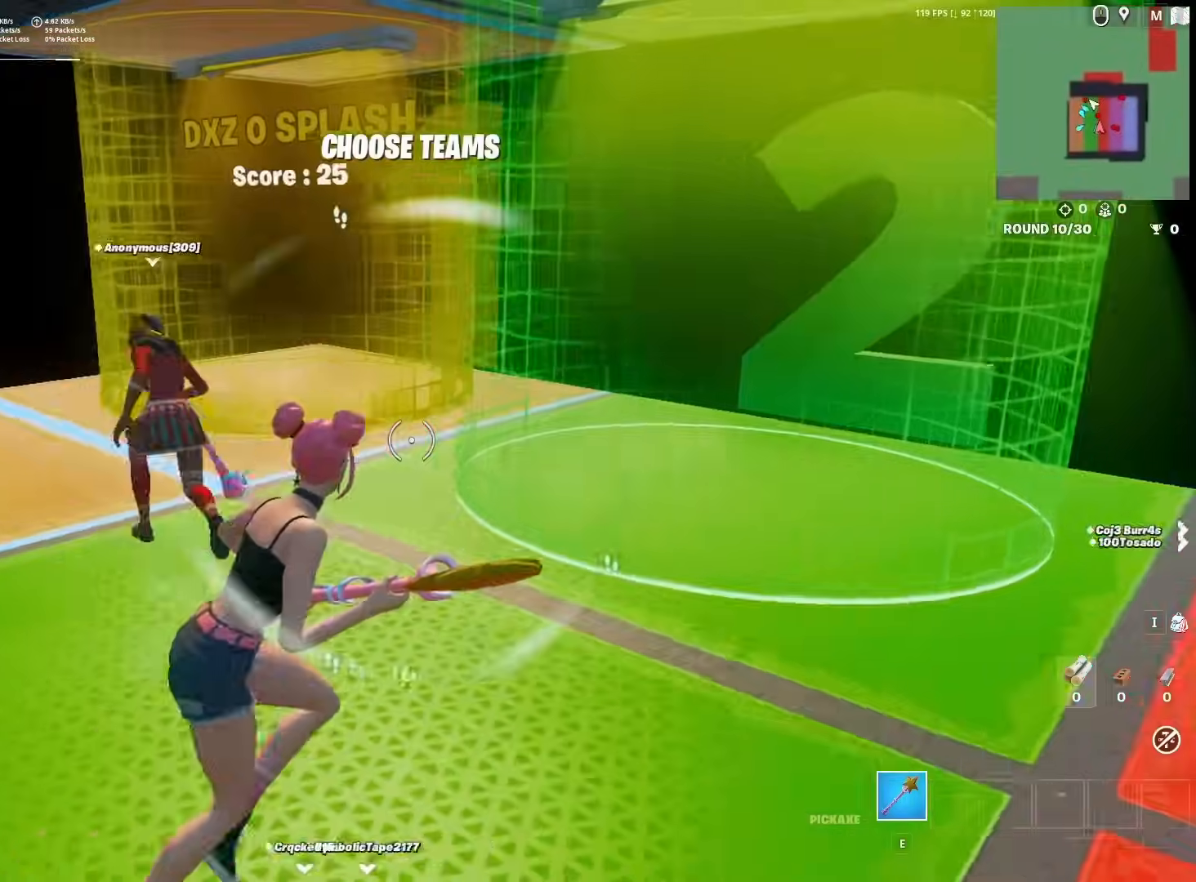
Gameplay with keyboard and mouse; each line is a JSON object with the keys and mouse buttons held at the frame after it. "events" lists presses ("down") and releases ("up") of "1", "2", "3", "4", "5", "a", "alt", "c", "caps_lock", "ctrl", "d", "e", "f", "g", "q", "r", "s", "shift", "space", "t", "tab", "v", "w", "x", "z", "mouse_left", "mouse_wheel" and "mouse_right" between this image and that frame as [ms after this image, input, new state], when the widget could be followed in between. "mouse_left", "mouse_wheel", "mouse_right" = the "left", "wheel", "right" buttons of the "mouse" list. No other keys are recorded. "wheel" means that the mouse wheel is clicked or scrolled. "mouse_move" is the direction in which the mouse moves at that frame (one of eight, or "still"), when it could be read.
{"keys": ["w"], "mouse": [], "mouse_move": "still", "events": [[150, "d", "up"]]}
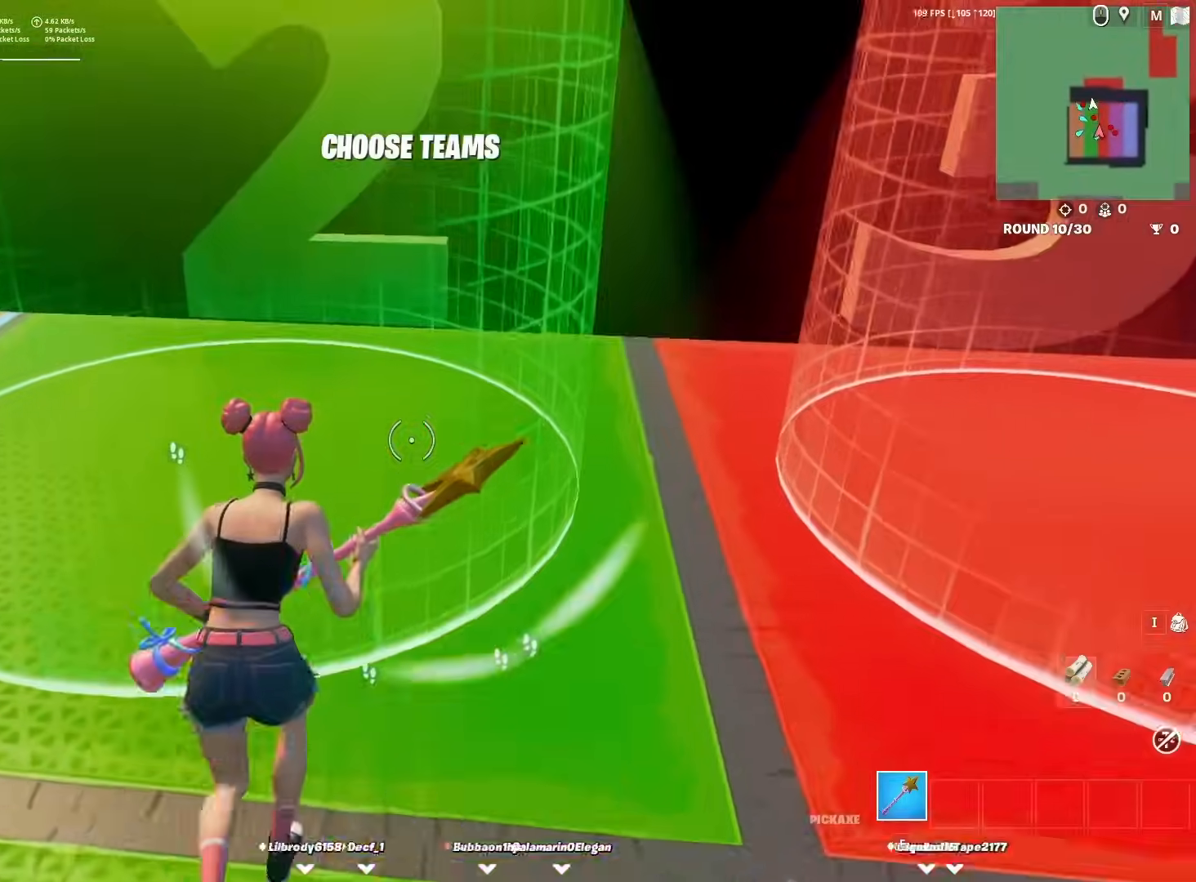
{"keys": [], "mouse": [], "mouse_move": "right", "events": [[217, "a", "down"], [367, "a", "up"], [367, "w", "up"]]}
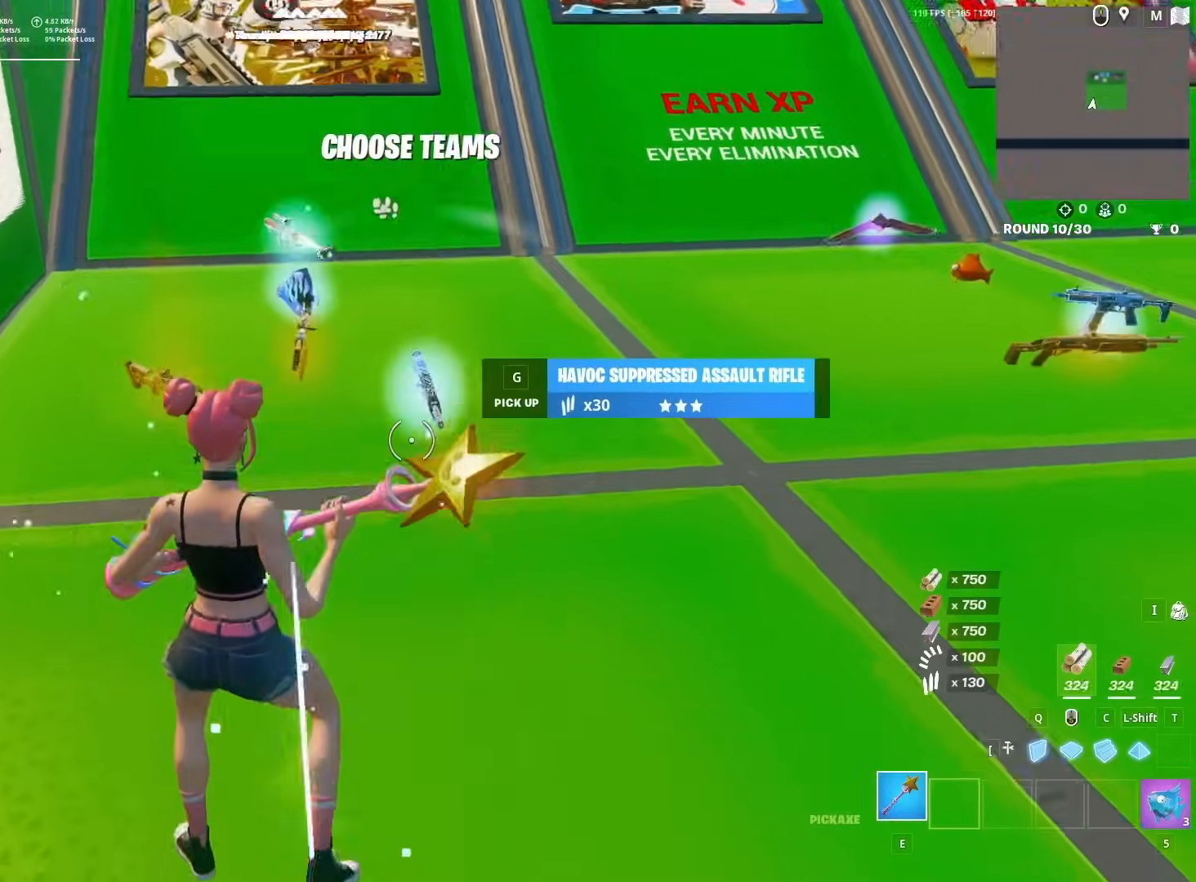
{"keys": [], "mouse": [], "mouse_move": "still", "events": []}
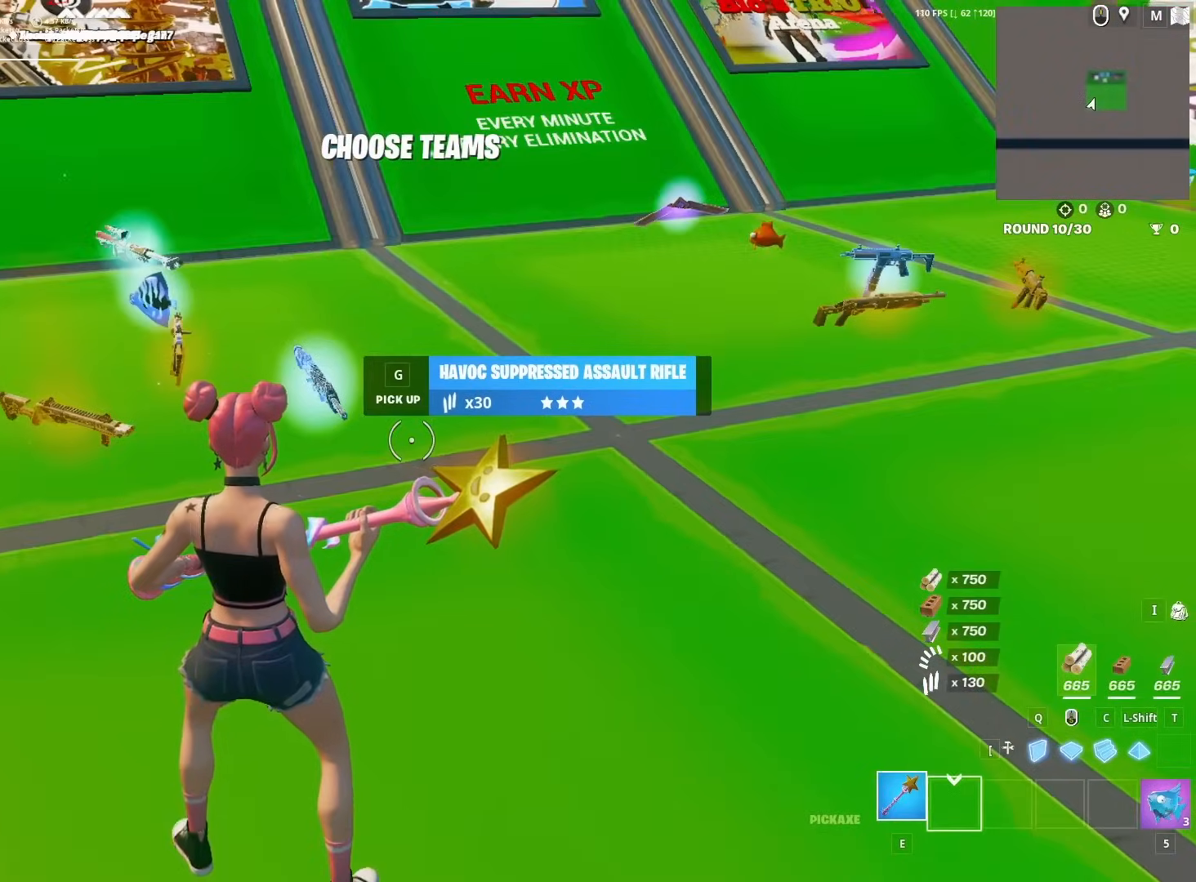
{"keys": ["a", "w"], "mouse": [], "mouse_move": "left", "events": [[167, "w", "down"], [200, "g", "down"], [300, "g", "up"], [450, "a", "down"]]}
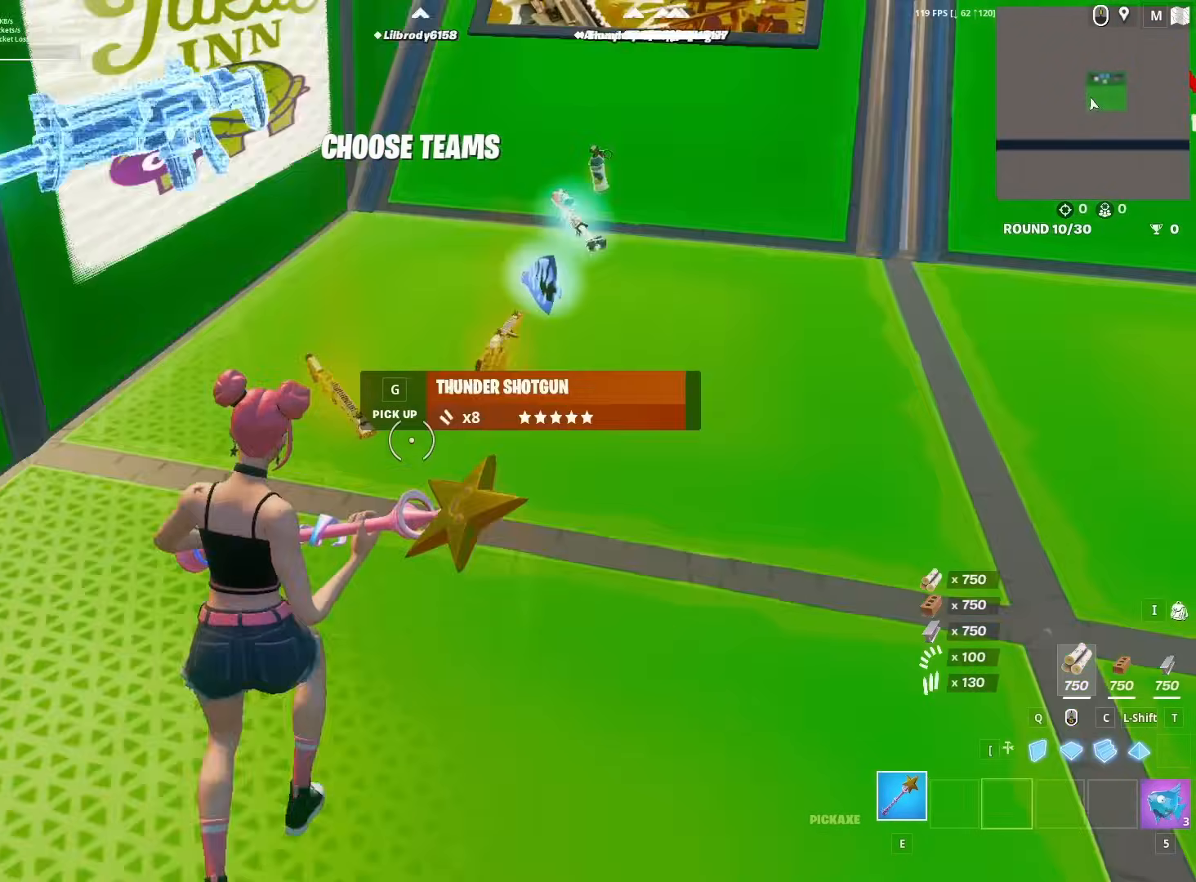
{"keys": ["w"], "mouse": [], "mouse_move": "right", "events": [[33, "g", "down"], [83, "g", "up"], [217, "a", "up"], [267, "g", "down"], [367, "g", "up"]]}
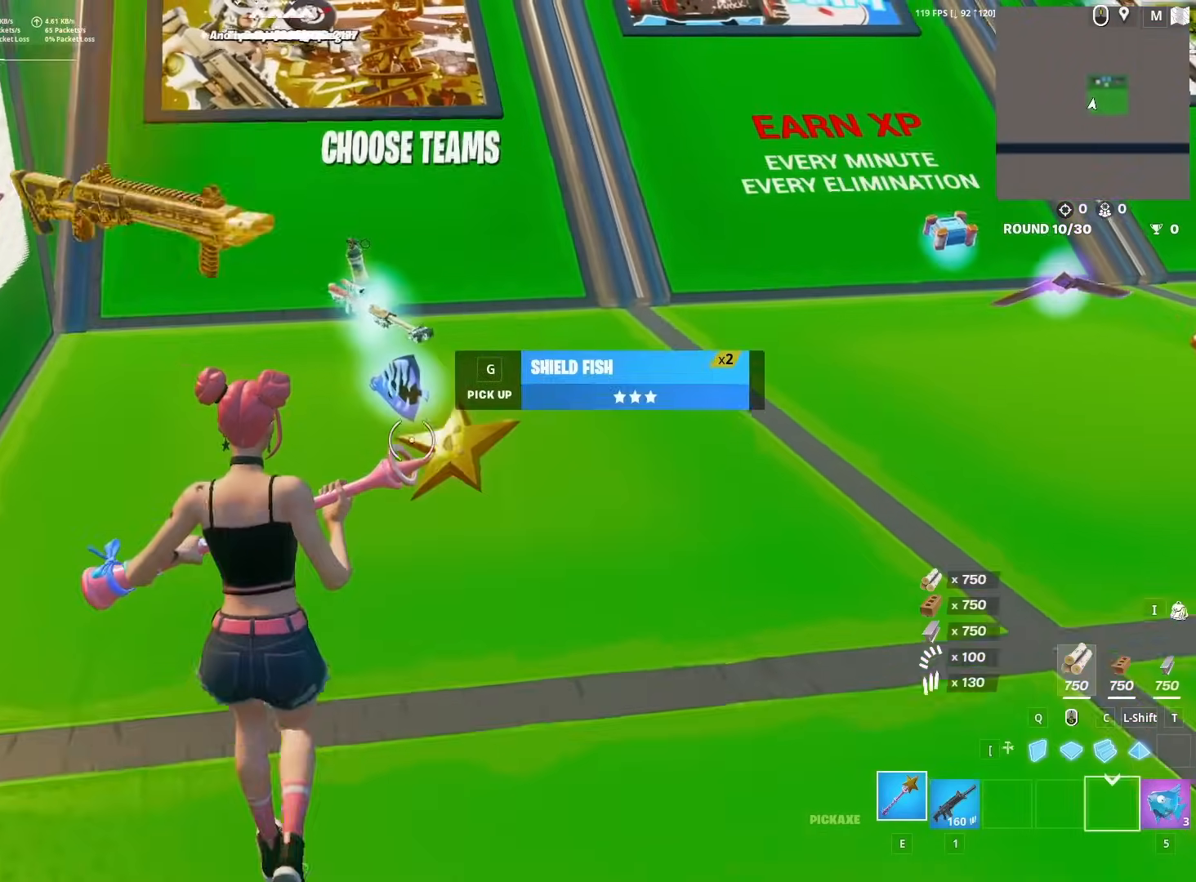
{"keys": ["w"], "mouse": [], "mouse_move": "up", "events": [[50, "g", "down"], [183, "a", "down"], [183, "g", "up"], [333, "a", "up"]]}
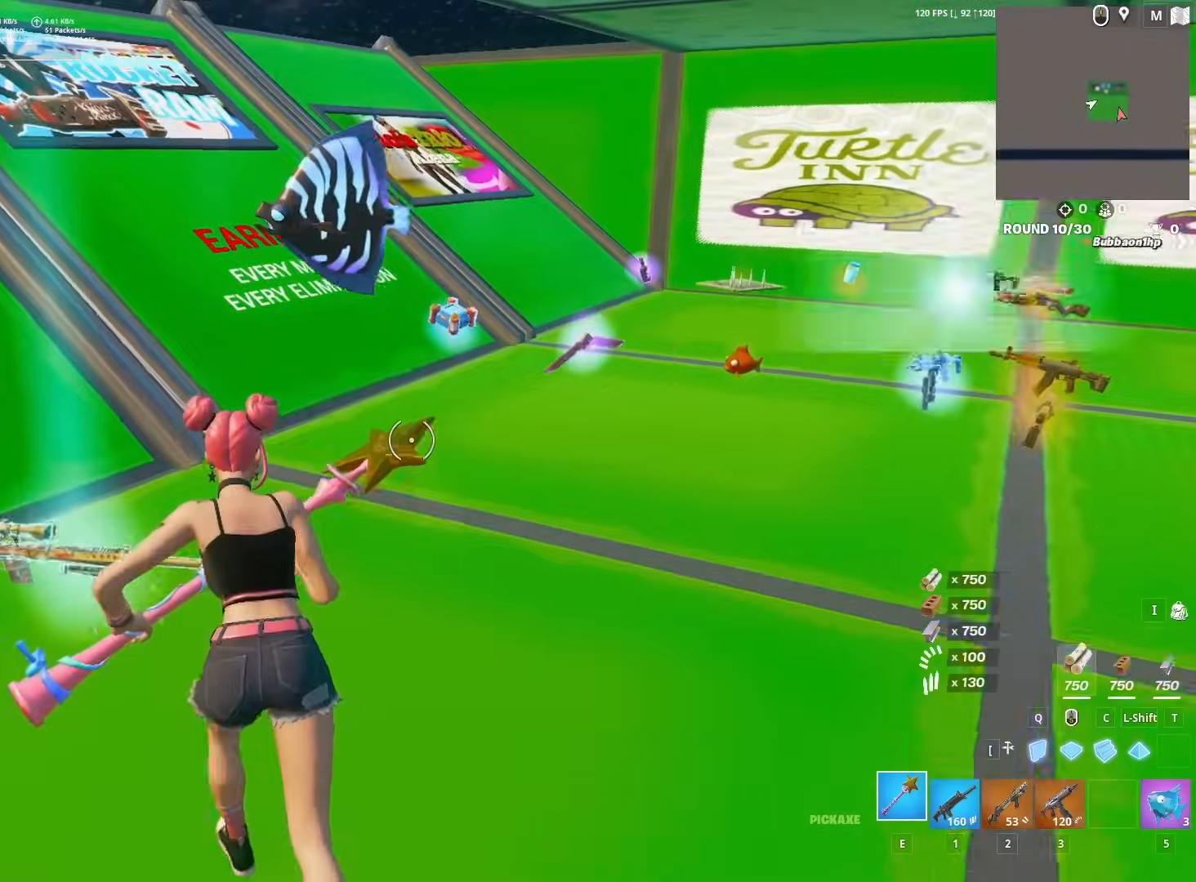
{"keys": ["w"], "mouse": [], "mouse_move": "still", "events": [[150, "d", "down"], [333, "2", "down"], [383, "2", "up"], [383, "d", "up"]]}
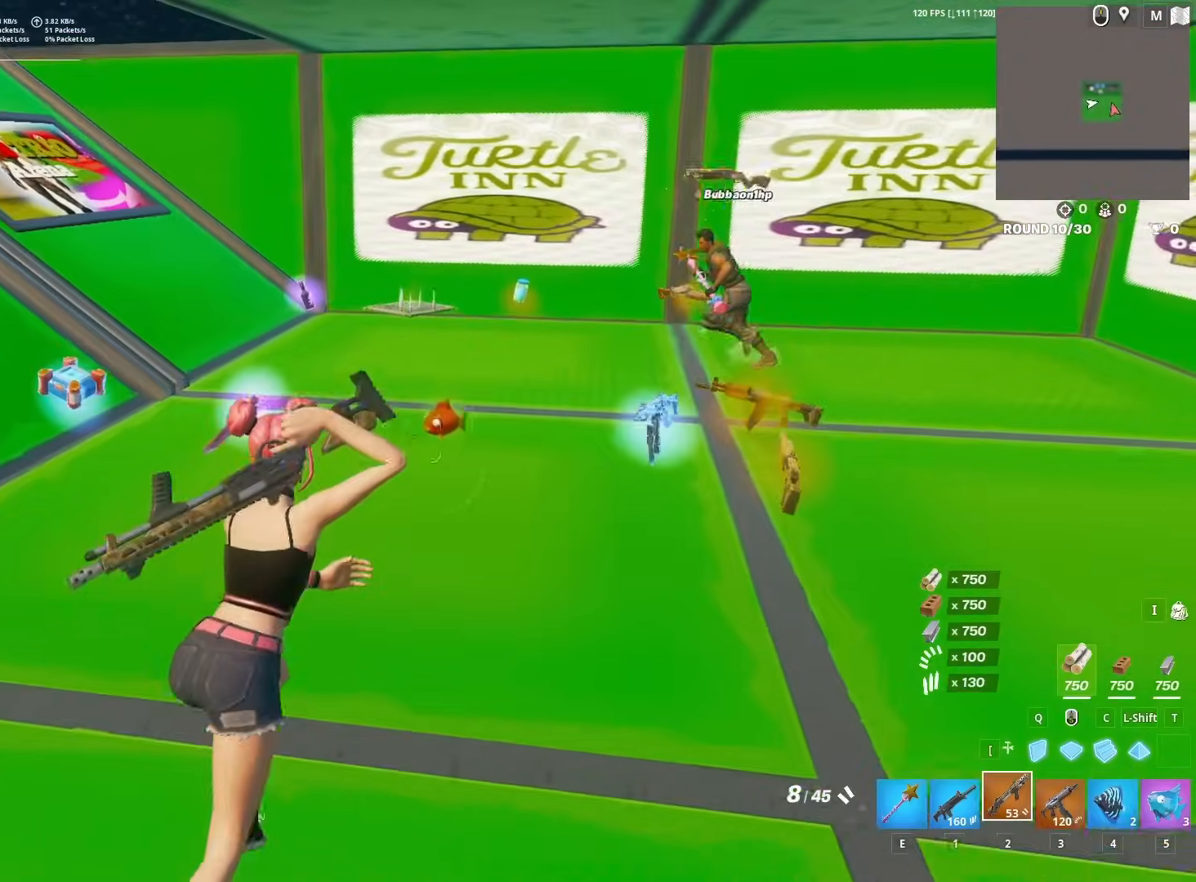
{"keys": ["a", "w"], "mouse": [], "mouse_move": "left", "events": [[267, "a", "down"]]}
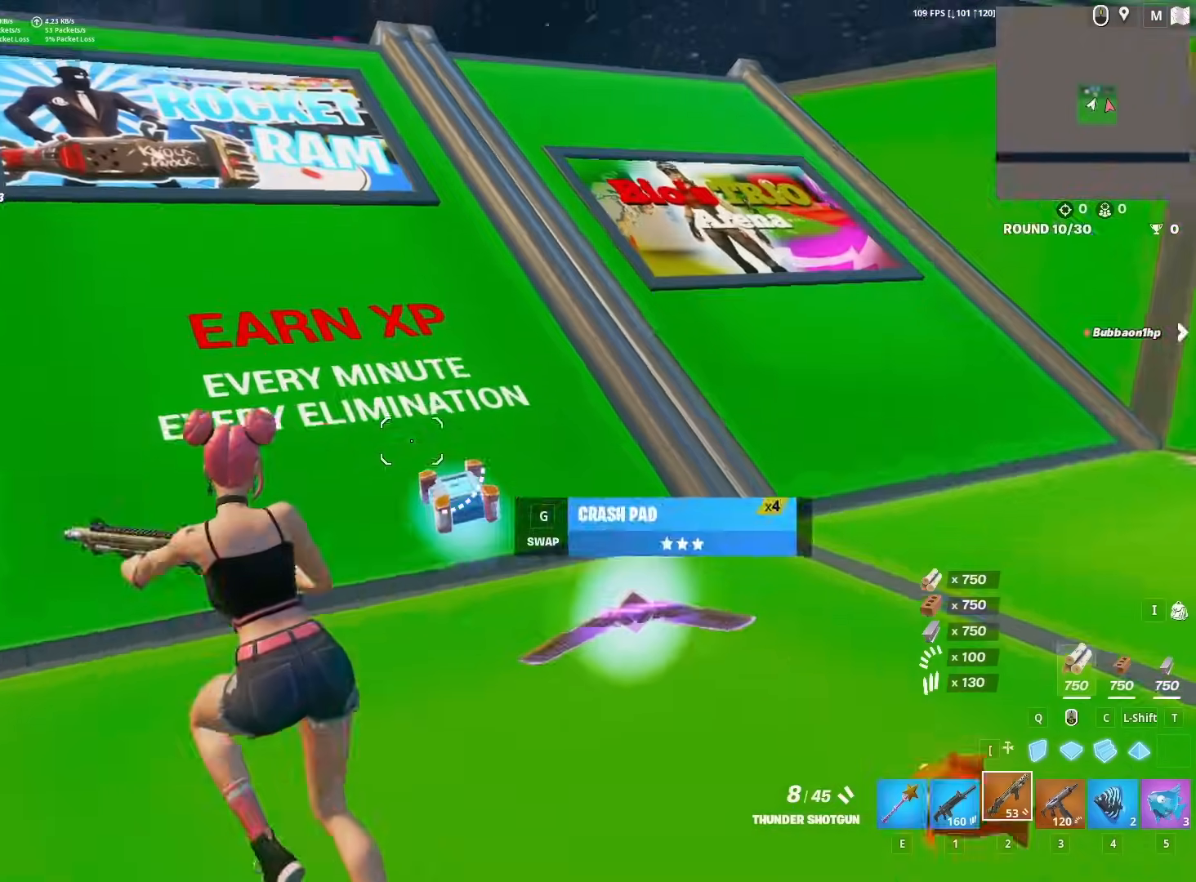
{"keys": ["w"], "mouse": ["left"], "mouse_move": "up", "events": [[333, "a", "up"], [417, "mouse_left", "down"]]}
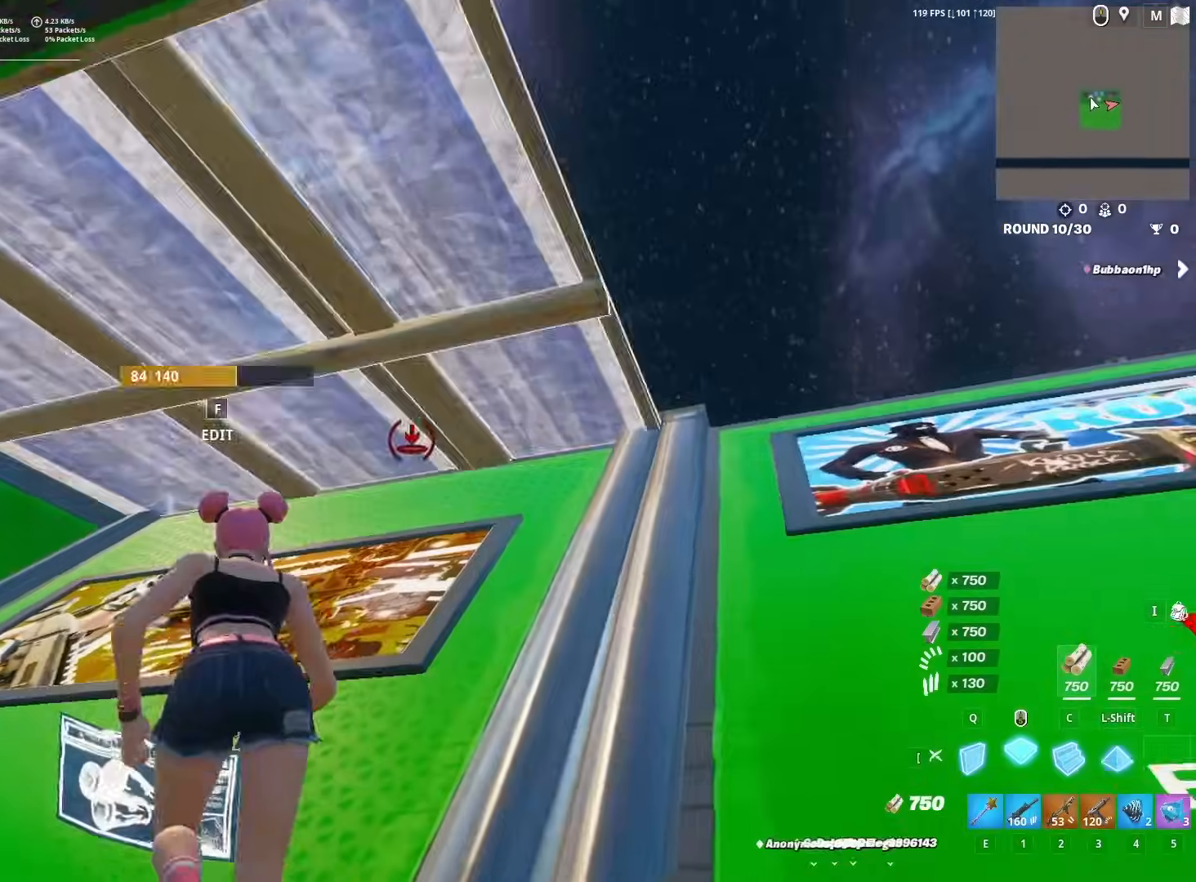
{"keys": ["q", "w"], "mouse": [], "mouse_move": "left", "events": [[67, "e", "down"], [67, "mouse_left", "up"], [67, "shift", "down"], [117, "a", "down"], [117, "e", "up"], [150, "a", "up"], [150, "shift", "up"], [200, "f", "down"], [200, "mouse_left", "down"], [200, "r", "down"], [250, "f", "up"], [250, "mouse_left", "up"], [250, "r", "up"], [350, "f", "down"], [433, "f", "up"], [483, "q", "down"]]}
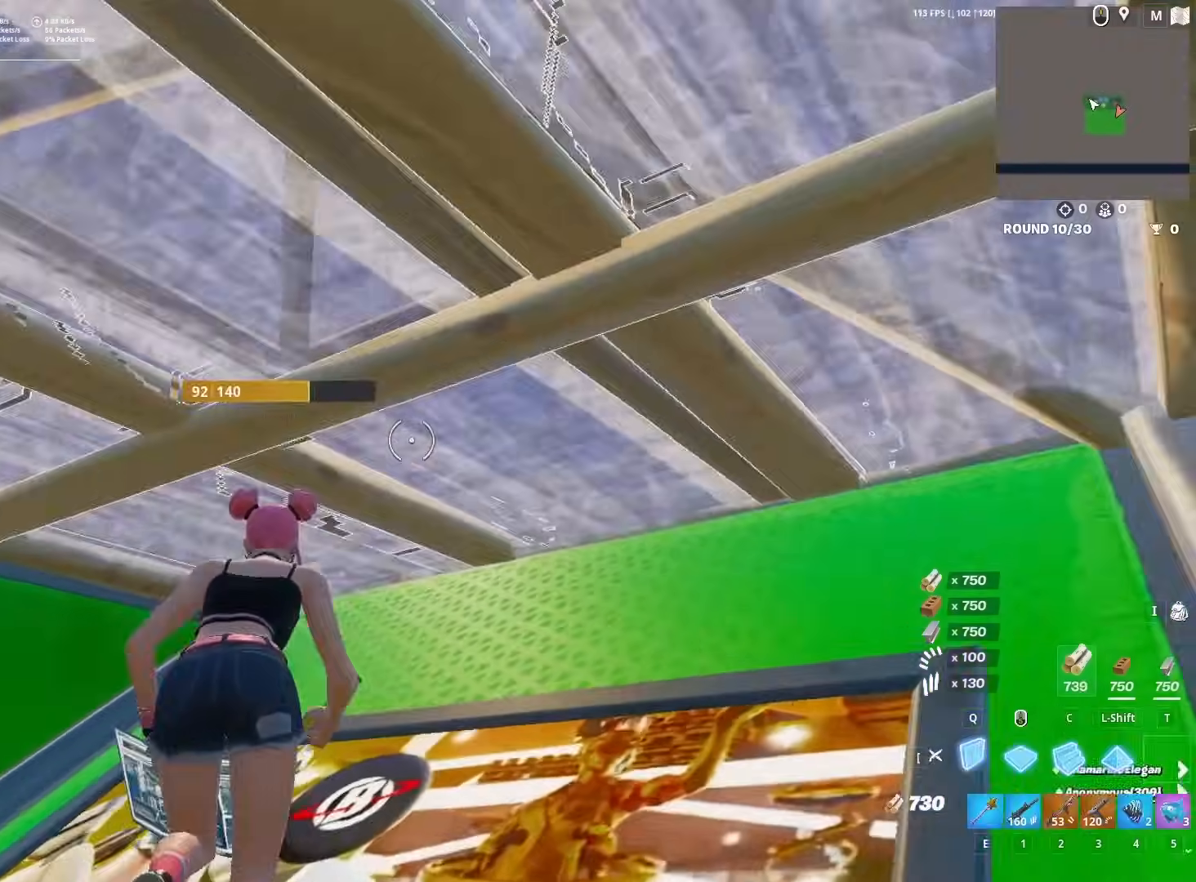
{"keys": ["w"], "mouse": [], "events": [[33, "mouse_left", "down"], [83, "e", "down"], [83, "mouse_left", "up"], [83, "q", "up"], [133, "e", "up"], [217, "a", "down"], [217, "f", "down"], [267, "f", "up"], [267, "mouse_left", "down"], [317, "mouse_left", "up"], [400, "a", "up"]]}
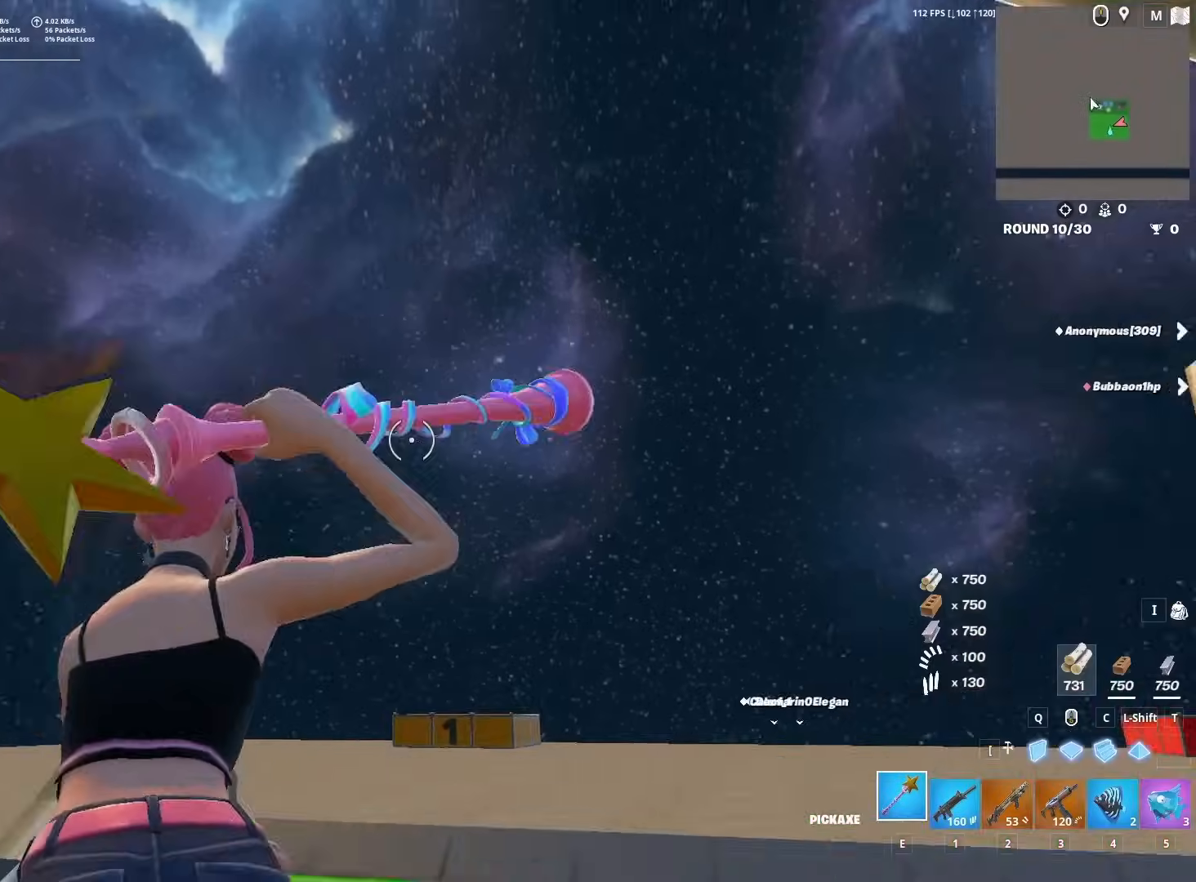
{"keys": ["w"], "mouse": ["left"], "mouse_move": "up", "events": [[133, "mouse_left", "down"]]}
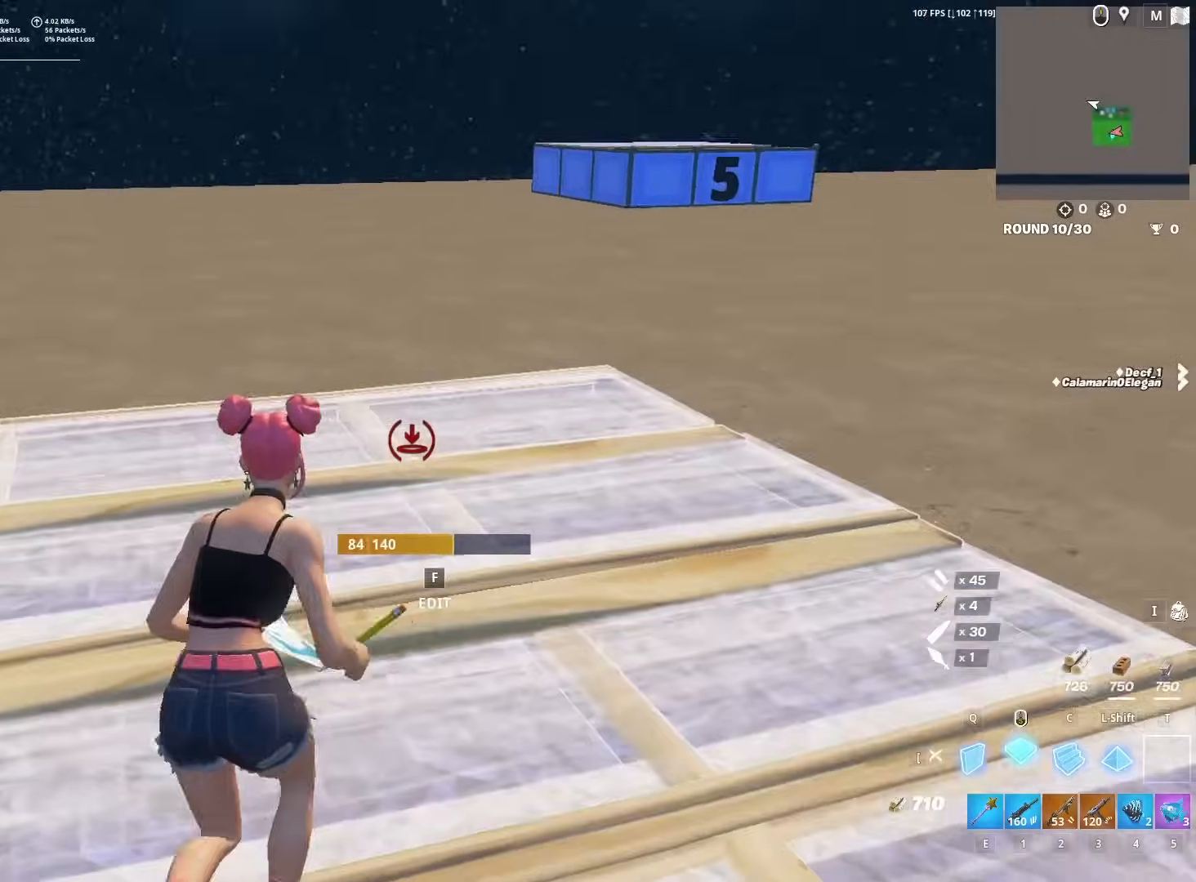
{"keys": ["a", "f", "w"], "mouse": [], "mouse_move": "down", "events": [[300, "shift", "down"], [350, "a", "down"], [350, "e", "down"], [400, "mouse_left", "up"], [450, "e", "up"], [483, "f", "down"], [483, "shift", "up"]]}
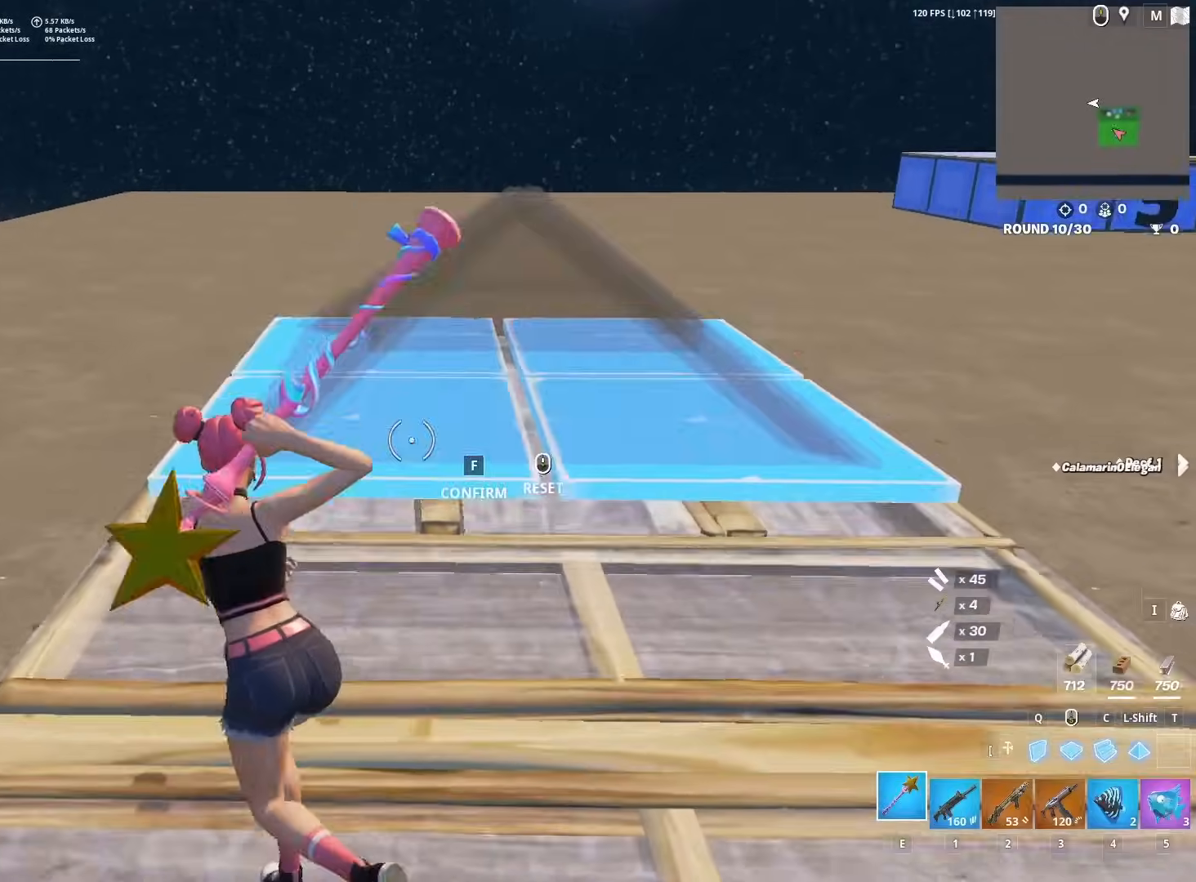
{"keys": ["f", "w"], "mouse": [], "mouse_move": "right", "events": [[33, "f", "up"], [33, "mouse_left", "down"], [83, "a", "up"], [83, "mouse_left", "up"], [167, "f", "down"], [217, "mouse_left", "down"], [267, "f", "up"], [267, "mouse_left", "up"], [317, "c", "down"], [367, "c", "up"], [367, "mouse_left", "down"], [450, "mouse_left", "up"], [500, "f", "down"]]}
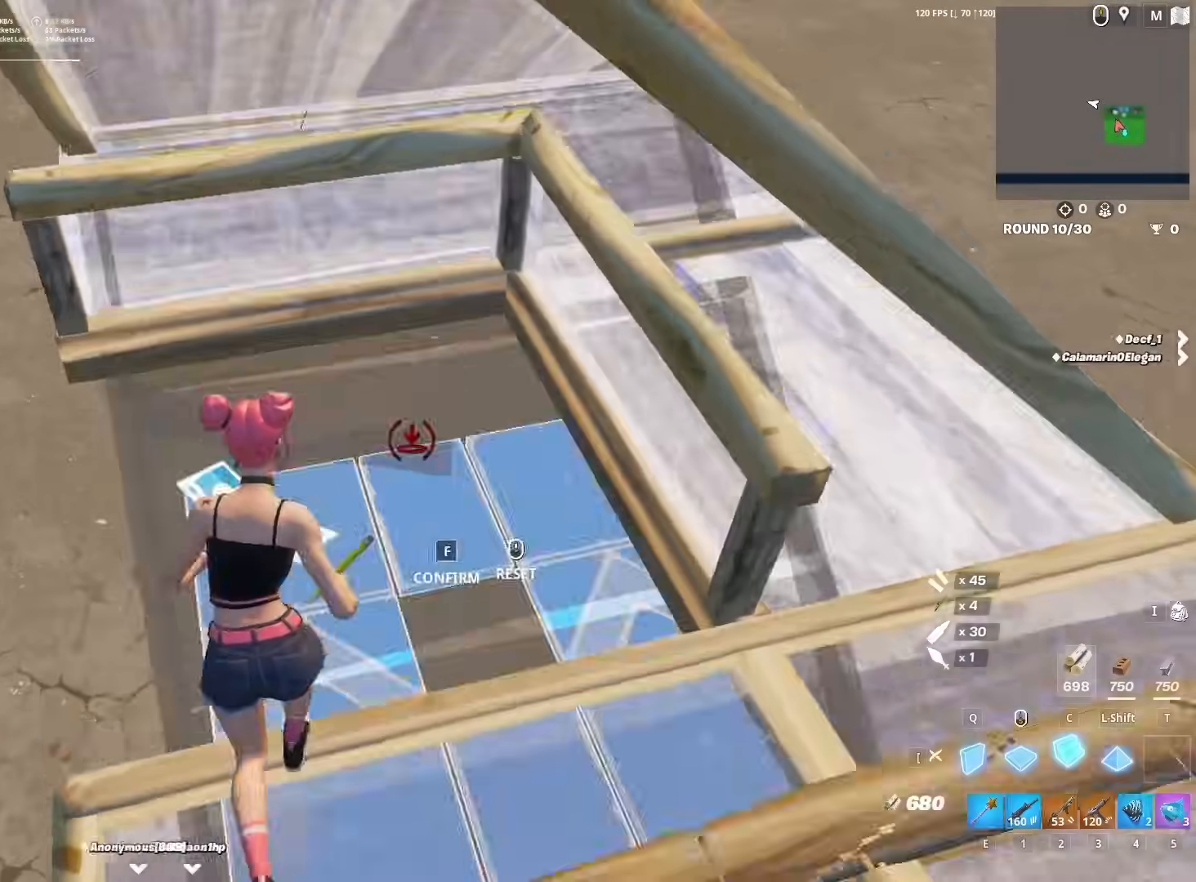
{"keys": ["f", "w"], "mouse": [], "mouse_move": "up-left", "events": [[50, "mouse_left", "down"], [83, "f", "up"], [133, "mouse_left", "up"], [133, "q", "down"], [200, "mouse_left", "down"], [250, "q", "up"], [300, "e", "down"], [333, "e", "up"], [333, "mouse_left", "up"], [467, "f", "down"]]}
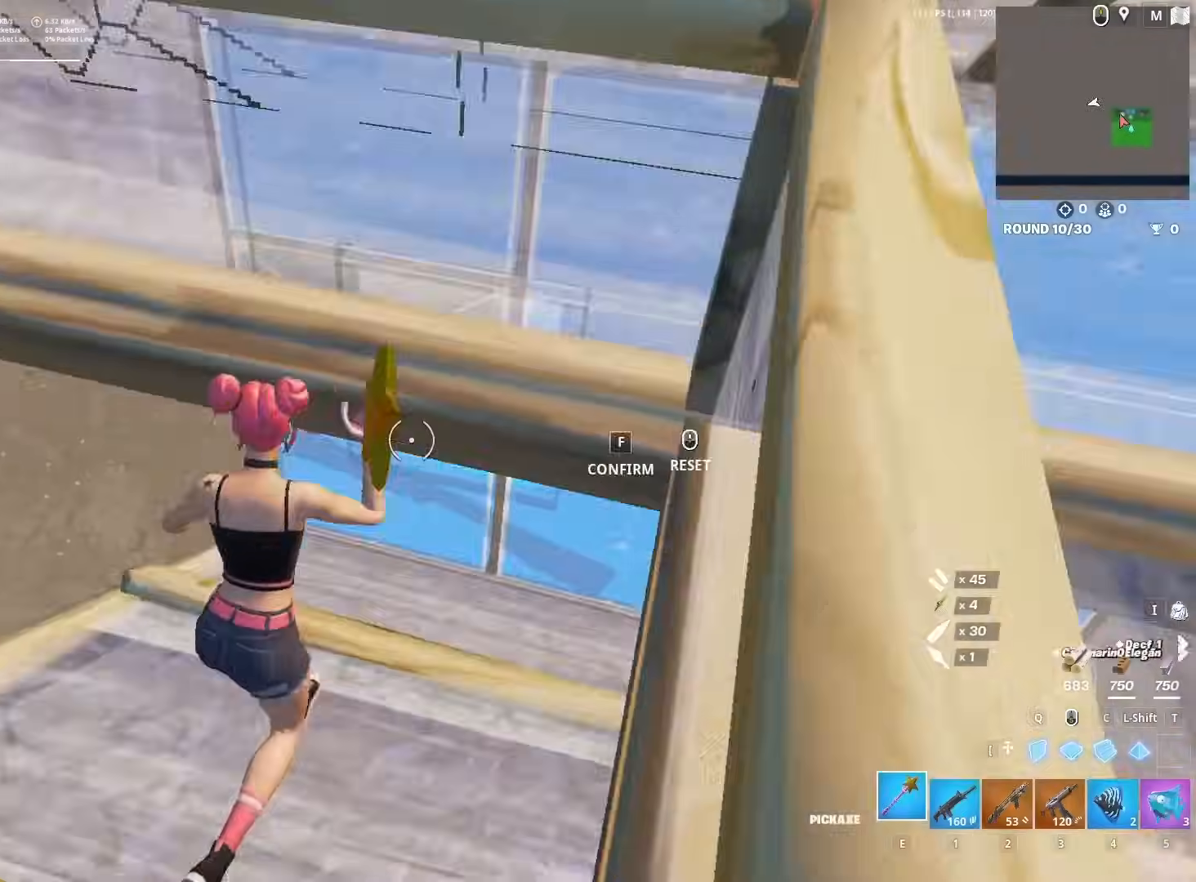
{"keys": ["q", "w"], "mouse": [], "mouse_move": "up-left", "events": [[17, "mouse_left", "down"], [67, "f", "up"], [117, "mouse_left", "up"], [167, "a", "down"], [167, "mouse_left", "down"], [167, "shift", "down"], [200, "e", "down"], [250, "e", "up"], [250, "mouse_left", "up"], [300, "f", "down"], [300, "shift", "up"], [383, "a", "up"], [383, "mouse_left", "down"], [433, "f", "up"], [483, "mouse_left", "up"], [483, "q", "down"]]}
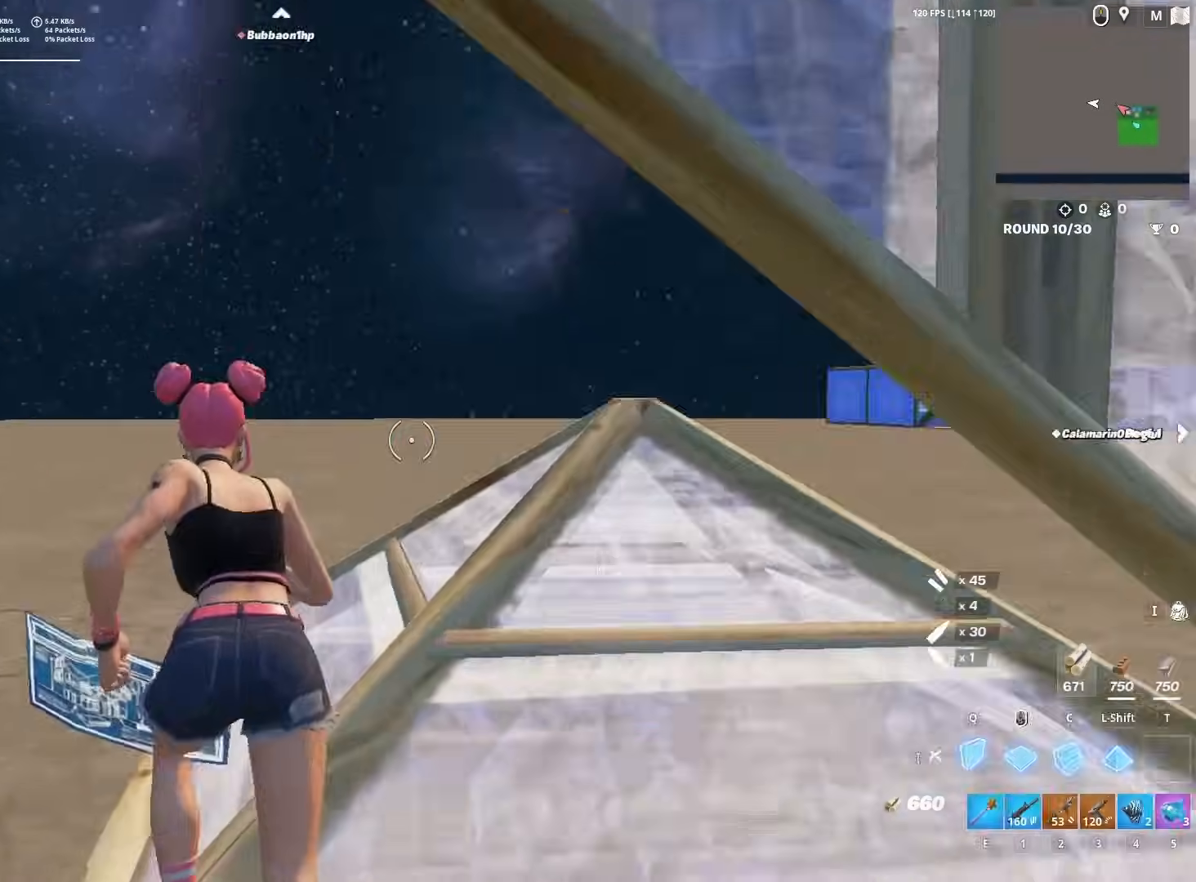
{"keys": ["w"], "mouse": [], "mouse_move": "down-left", "events": [[33, "mouse_left", "down"], [83, "e", "down"], [83, "q", "up"], [117, "e", "up"], [117, "mouse_left", "up"], [217, "f", "down"], [267, "f", "up"], [267, "mouse_left", "down"], [317, "mouse_left", "up"], [417, "c", "down"], [417, "mouse_left", "down"], [500, "c", "up"], [500, "mouse_left", "up"]]}
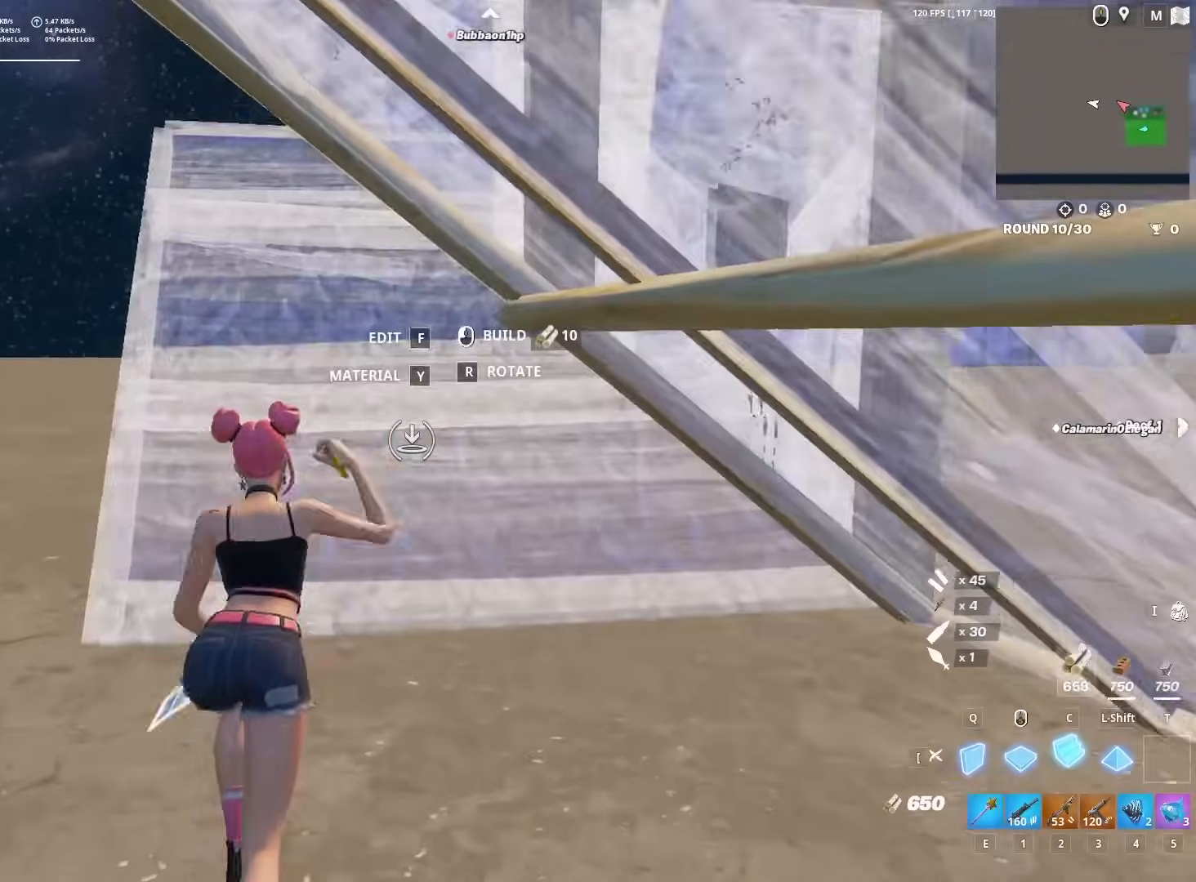
{"keys": ["w"], "mouse": ["left"], "mouse_move": "right", "events": [[50, "2", "down"], [100, "2", "up"], [100, "f", "down"], [150, "mouse_left", "down"], [200, "f", "up"], [200, "mouse_left", "up"], [333, "q", "down"], [417, "q", "up"], [467, "mouse_left", "down"]]}
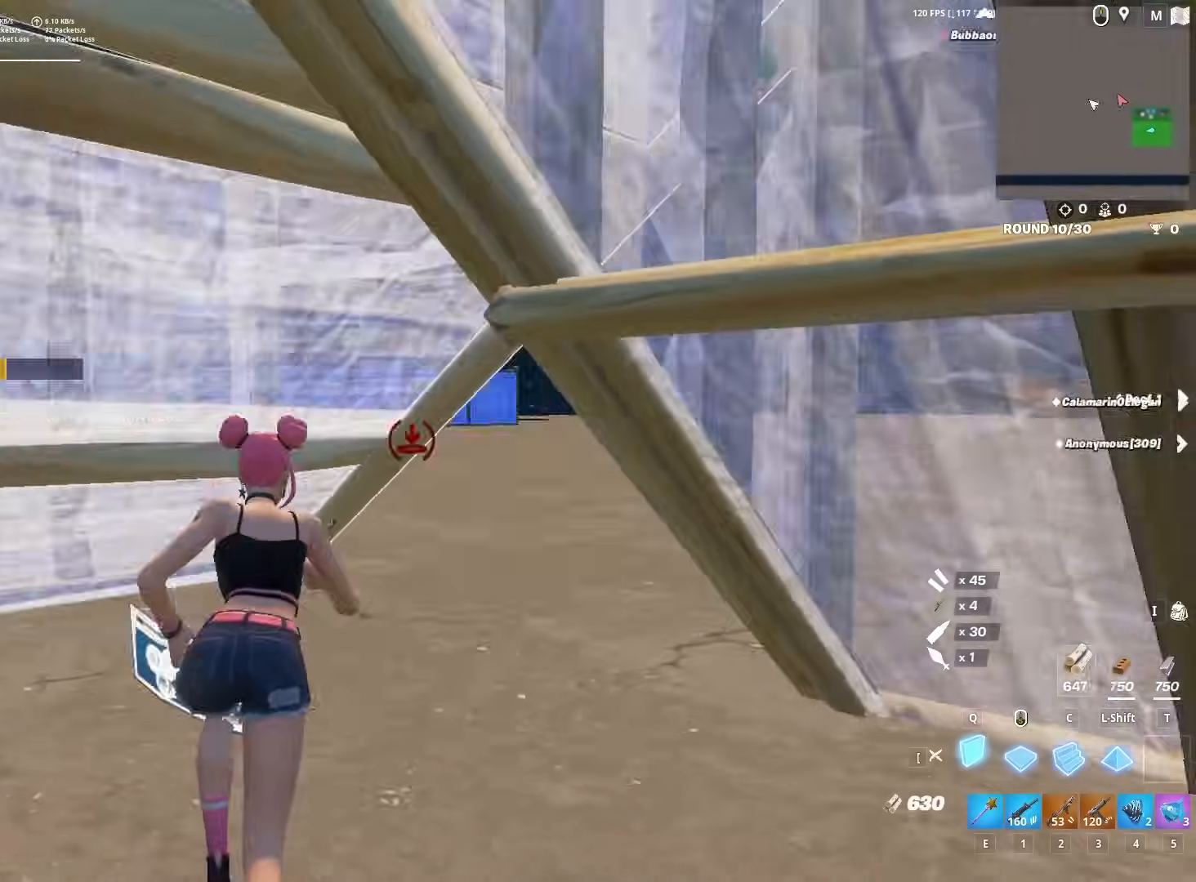
{"keys": ["shift", "w"], "mouse": ["left"], "mouse_move": "right", "events": [[167, "2", "down"], [167, "mouse_left", "up"], [200, "f", "down"], [250, "2", "up"], [250, "mouse_left", "down"], [300, "f", "up"], [350, "mouse_left", "up"], [383, "c", "down"], [383, "mouse_left", "down"], [433, "c", "up"], [433, "shift", "down"]]}
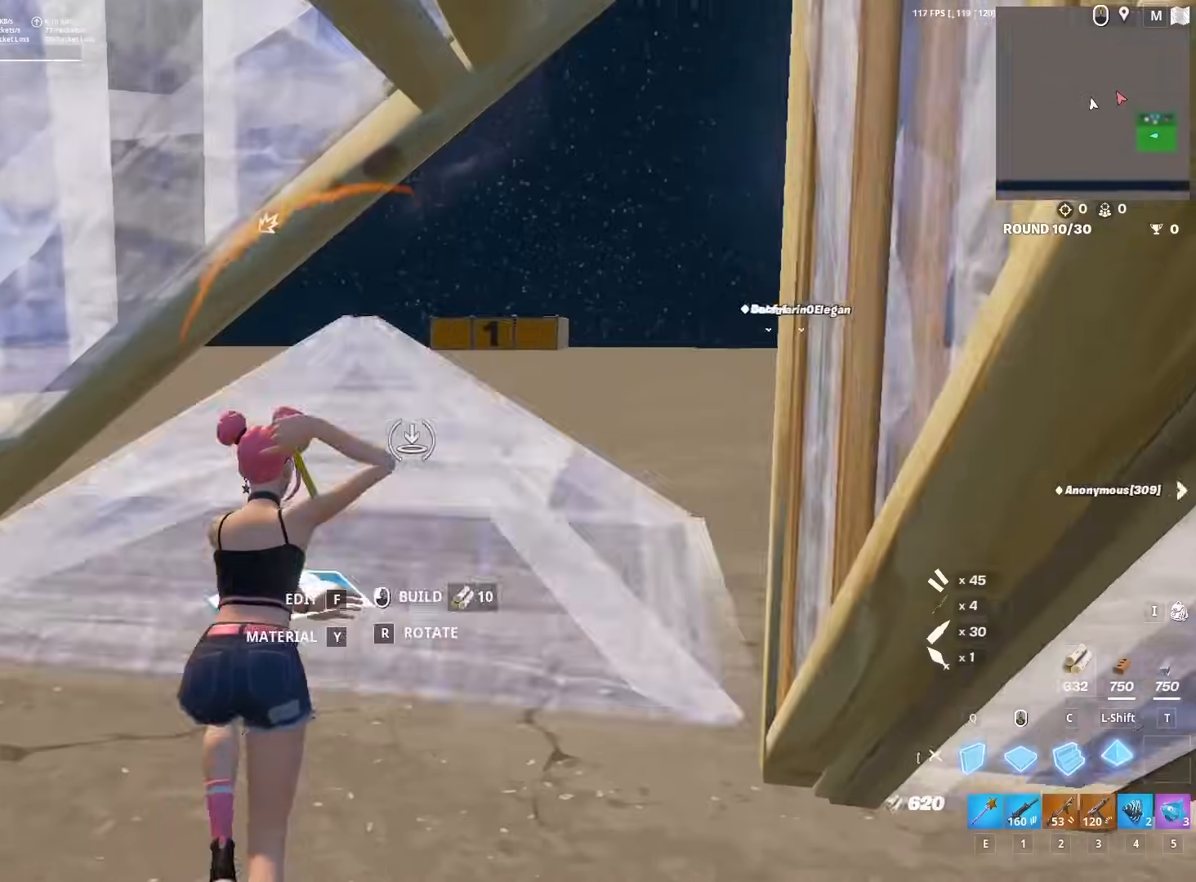
{"keys": ["w"], "mouse": ["left"], "mouse_move": "left", "events": [[33, "d", "down"], [83, "q", "down"], [133, "shift", "up"], [167, "q", "up"], [267, "2", "down"], [267, "d", "up"], [300, "mouse_left", "up"], [350, "2", "up"], [450, "f", "down"], [500, "f", "up"], [500, "mouse_left", "down"]]}
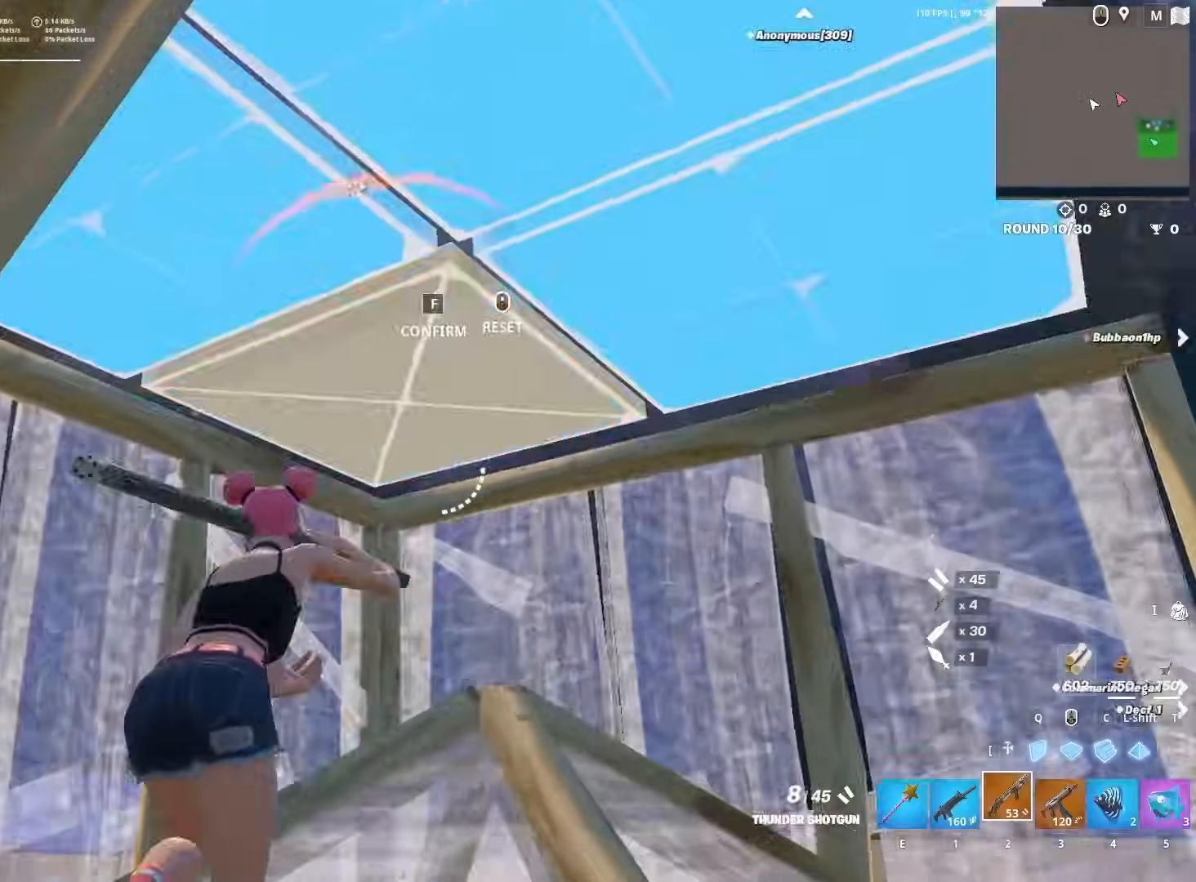
{"keys": ["space", "w"], "mouse": [], "mouse_move": "down-left", "events": [[33, "mouse_left", "up"], [333, "space", "down"]]}
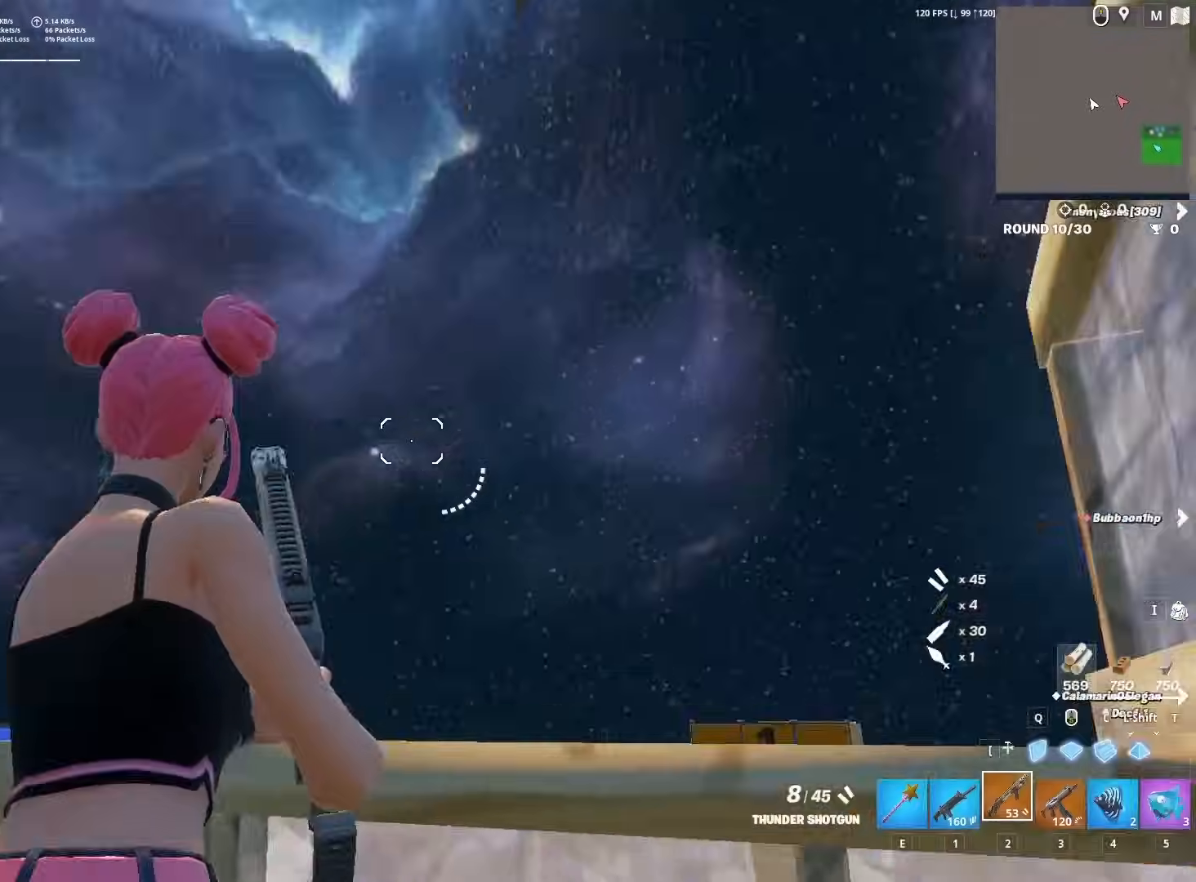
{"keys": ["w"], "mouse": [], "mouse_move": "up-left", "events": [[67, "space", "up"], [117, "mouse_left", "down"], [250, "shift", "down"], [300, "a", "down"], [300, "mouse_left", "up"], [383, "f", "down"], [383, "mouse_left", "down"], [383, "shift", "up"], [433, "a", "up"], [433, "f", "up"], [433, "mouse_left", "up"]]}
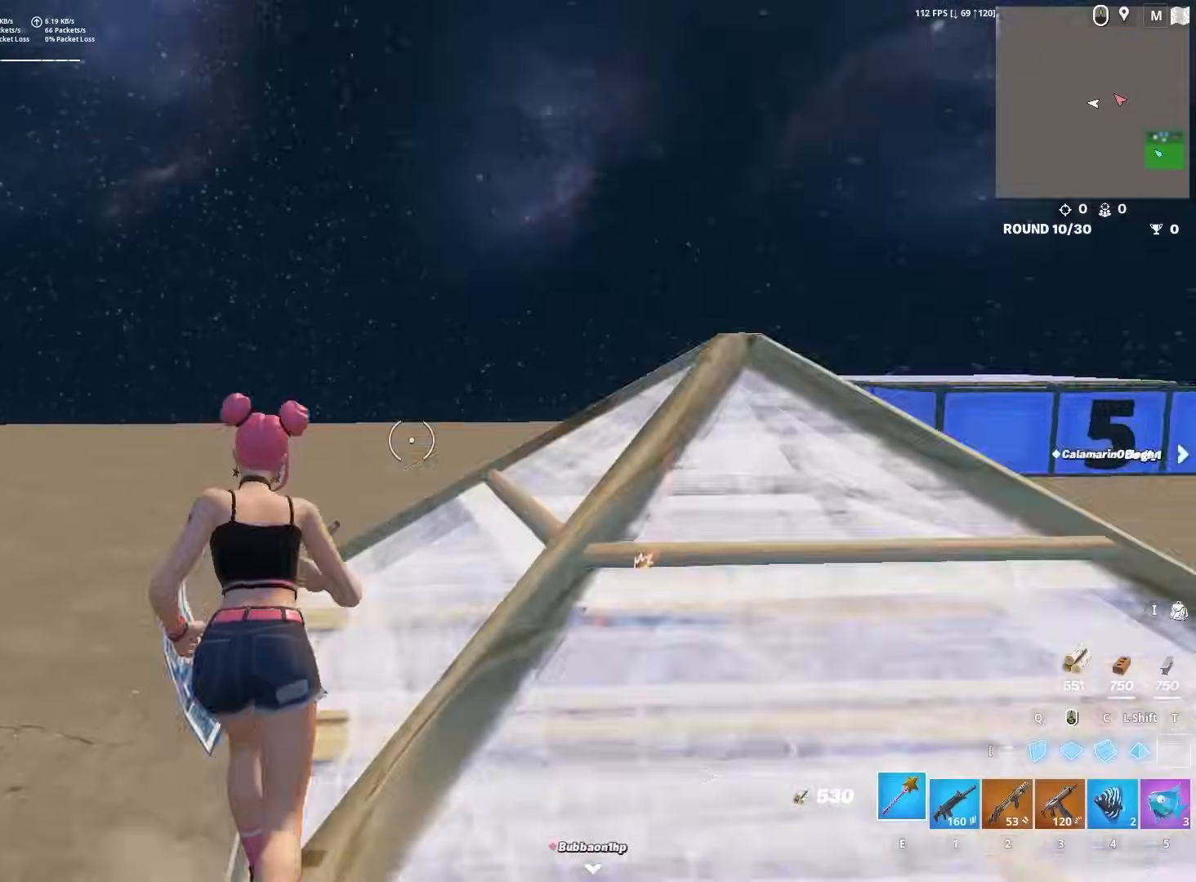
{"keys": ["w"], "mouse": ["left"], "mouse_move": "up-left", "events": [[33, "mouse_left", "down"], [33, "q", "down"], [83, "e", "down"], [83, "q", "up"], [133, "e", "up"], [133, "mouse_left", "up"], [217, "f", "down"], [217, "mouse_left", "down"], [317, "a", "down"], [317, "f", "up"], [450, "a", "up"]]}
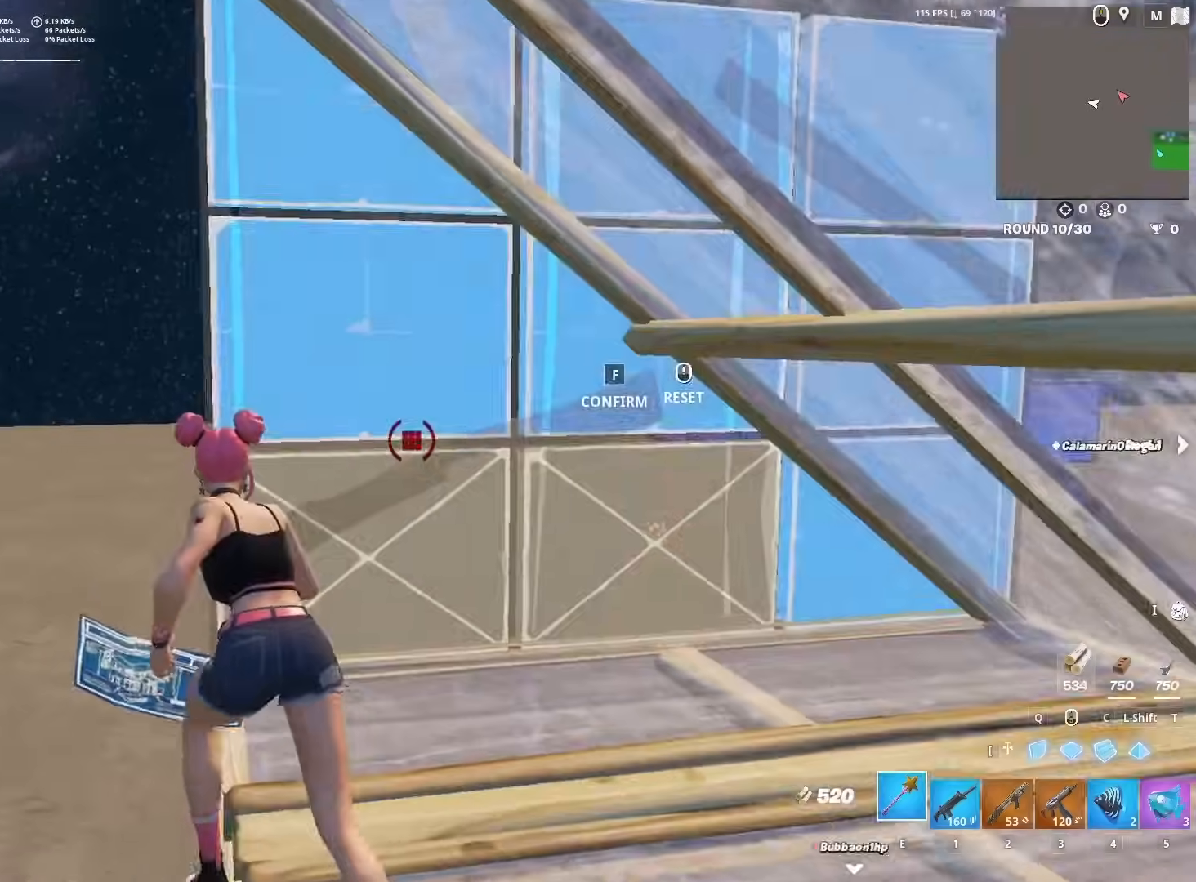
{"keys": ["w"], "mouse": [], "mouse_move": "right", "events": [[50, "mouse_left", "up"], [100, "mouse_left", "down"], [233, "mouse_left", "up"], [383, "f", "down"], [383, "mouse_left", "down"], [433, "f", "up"], [483, "mouse_left", "up"]]}
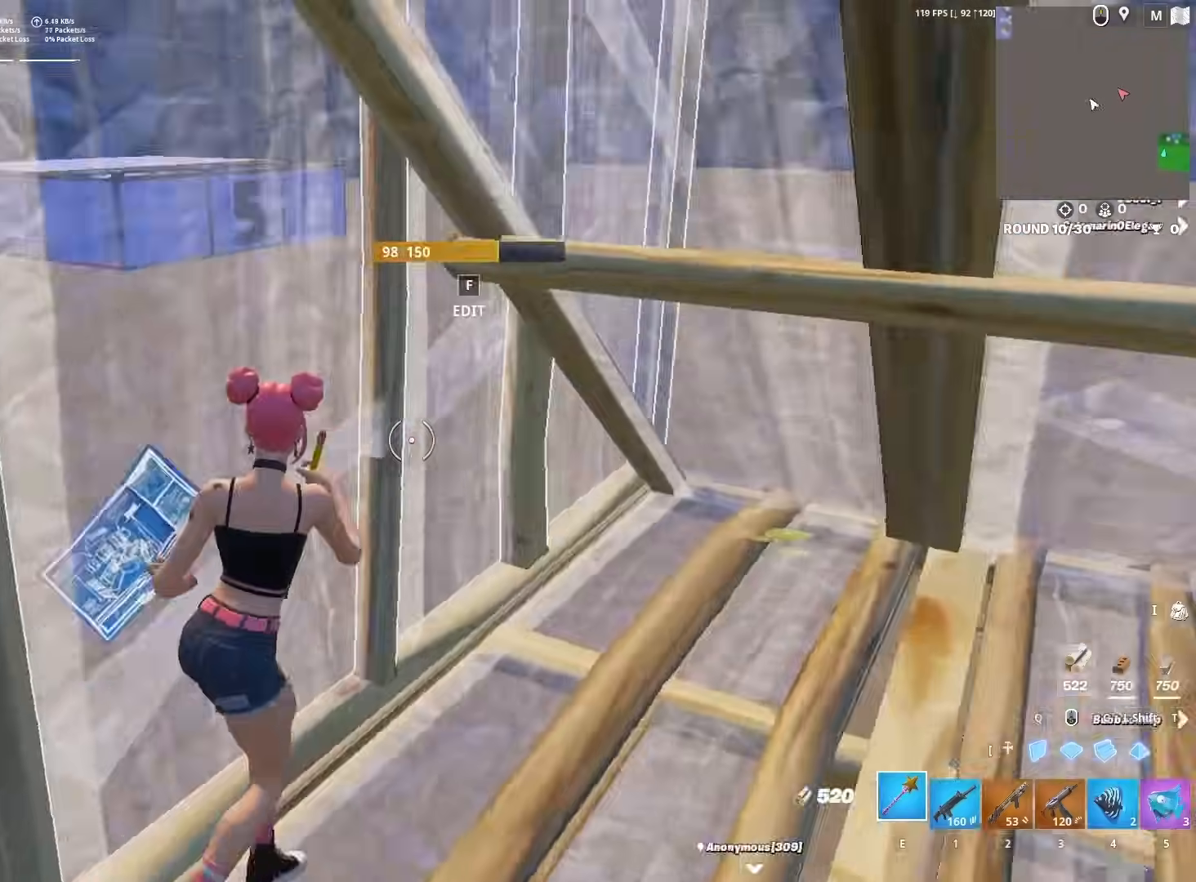
{"keys": ["a", "f", "w"], "mouse": ["left"], "mouse_move": "down", "events": [[17, "mouse_left", "down"], [150, "q", "down"], [200, "q", "up"], [250, "e", "down"], [300, "a", "down"], [350, "e", "up"], [350, "mouse_left", "up"], [400, "f", "down"], [433, "mouse_left", "down"]]}
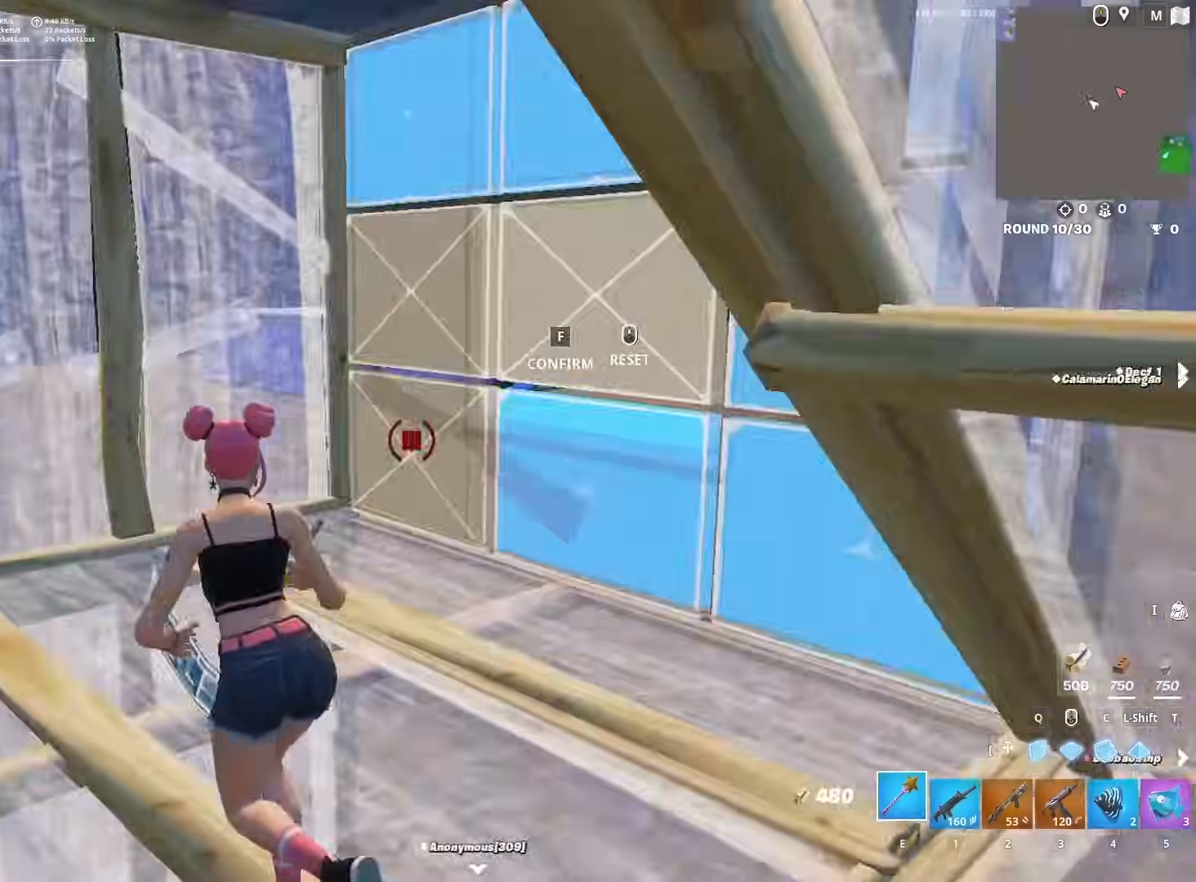
{"keys": ["w"], "mouse": [], "mouse_move": "down", "events": [[33, "f", "up"], [217, "a", "up"], [267, "c", "down"], [317, "c", "up"], [367, "2", "down"], [367, "mouse_left", "up"], [417, "2", "up"], [417, "f", "down"], [450, "mouse_left", "down"], [500, "f", "up"], [500, "mouse_left", "up"]]}
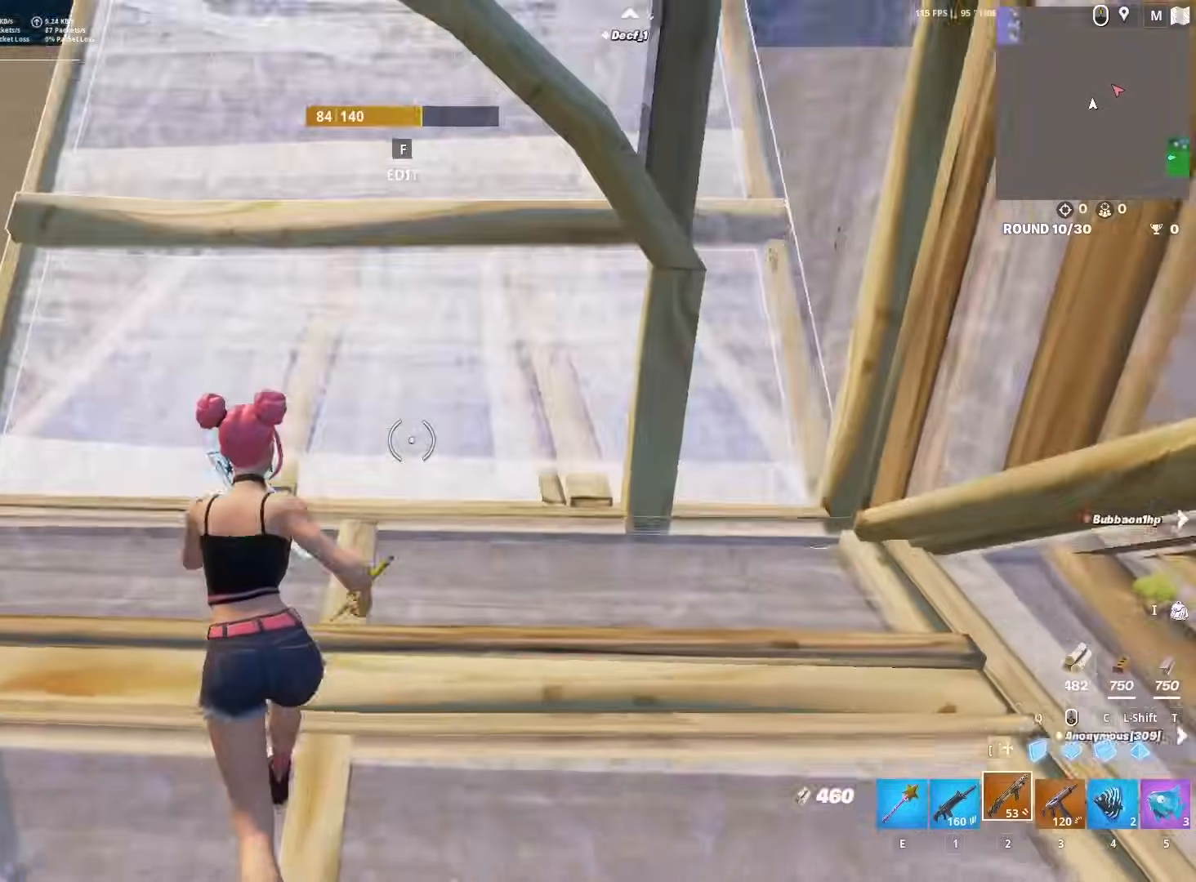
{"keys": ["f", "w"], "mouse": ["left"], "mouse_move": "still", "events": [[50, "a", "down"], [100, "f", "down"], [150, "f", "up"], [150, "mouse_left", "down"], [183, "mouse_left", "up"], [233, "a", "up"], [233, "c", "down"], [283, "mouse_left", "down"], [333, "c", "up"], [367, "2", "down"], [367, "mouse_left", "up"], [417, "2", "up"], [417, "f", "down"], [467, "mouse_left", "down"]]}
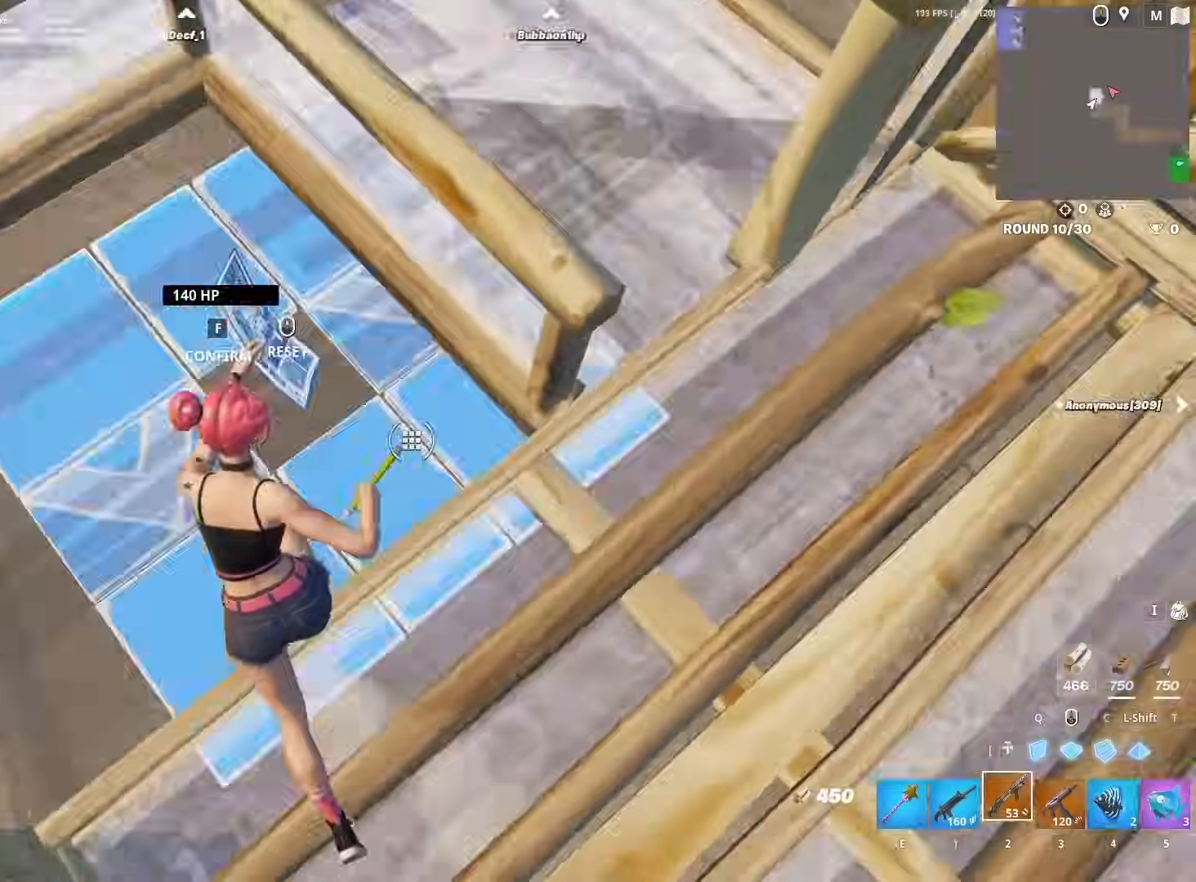
{"keys": ["f", "w"], "mouse": [], "mouse_move": "up-left", "events": [[17, "f", "up"], [67, "mouse_left", "up"], [67, "q", "down"], [117, "mouse_left", "down"], [150, "q", "up"], [350, "2", "down"], [383, "2", "up"], [433, "mouse_left", "up"], [483, "f", "down"]]}
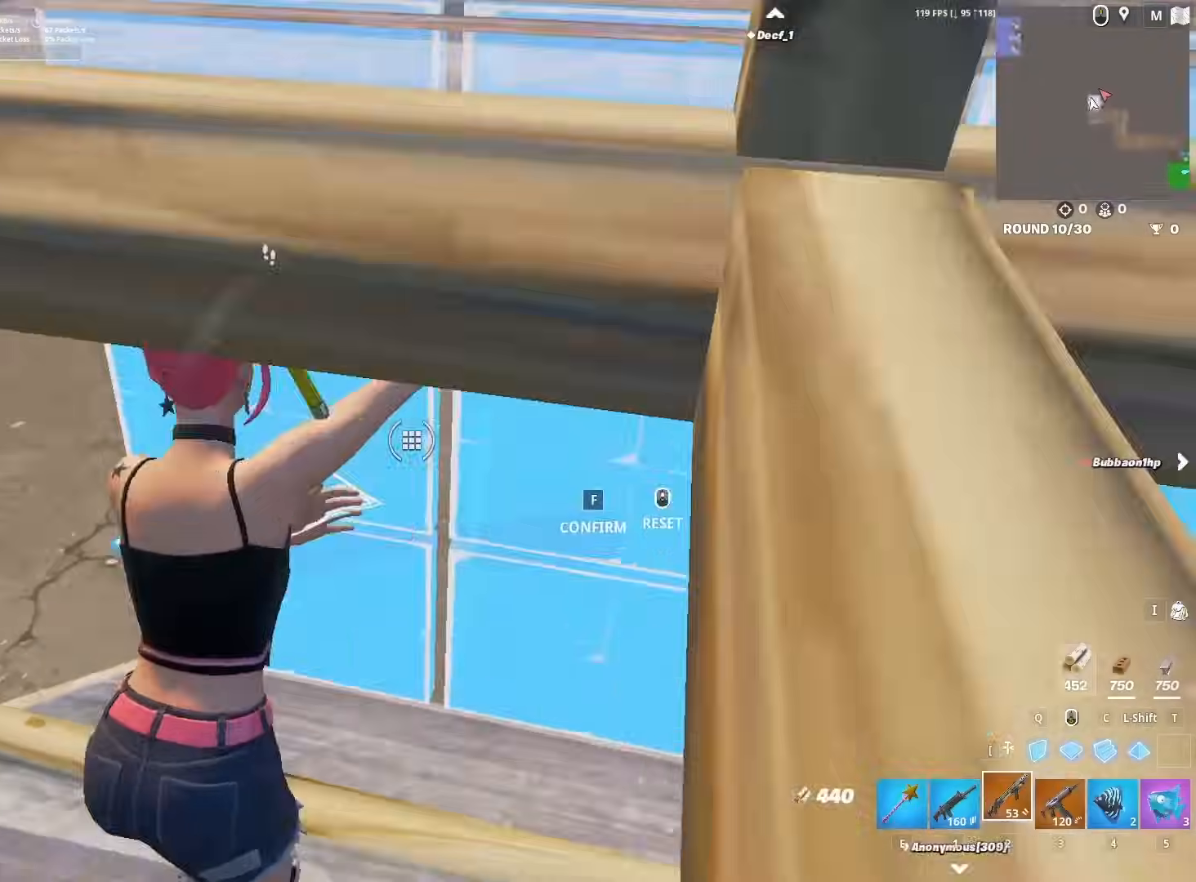
{"keys": ["q", "w"], "mouse": ["left"], "mouse_move": "left", "events": [[33, "f", "up"], [33, "mouse_left", "down"], [117, "mouse_left", "up"], [167, "mouse_left", "down"], [167, "shift", "down"], [217, "a", "down"], [267, "mouse_left", "up"], [317, "f", "down"], [317, "shift", "up"], [367, "a", "up"], [367, "mouse_left", "down"], [417, "mouse_left", "up"], [467, "f", "up"], [500, "mouse_left", "down"], [500, "q", "down"]]}